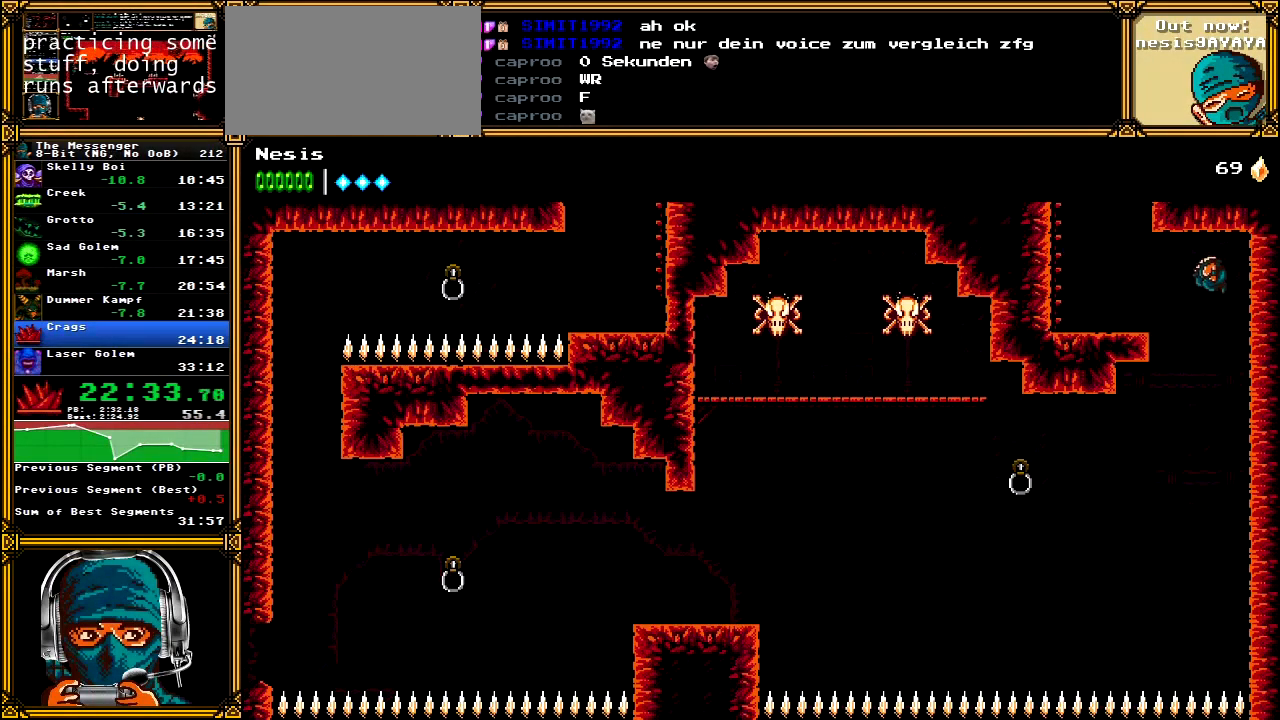
Gameplay with a controller (Xbox layout); each line is a JSON object with the inputs held at the frame after it. "events" lists button and stick changes between this image and that frame as [ms after this image, input, new state], when the widget could be followed in between. Not read: L1 L3 R1 R3 SELECT START.
{"buttons": ["DPAD_LEFT"], "left_stick": "center", "right_stick": "center", "events": [[17, "B", "down"], [83, "A", "up"], [133, "B", "up"], [217, "A", "down"], [333, "A", "up"], [383, "A", "down"], [500, "A", "up"]]}
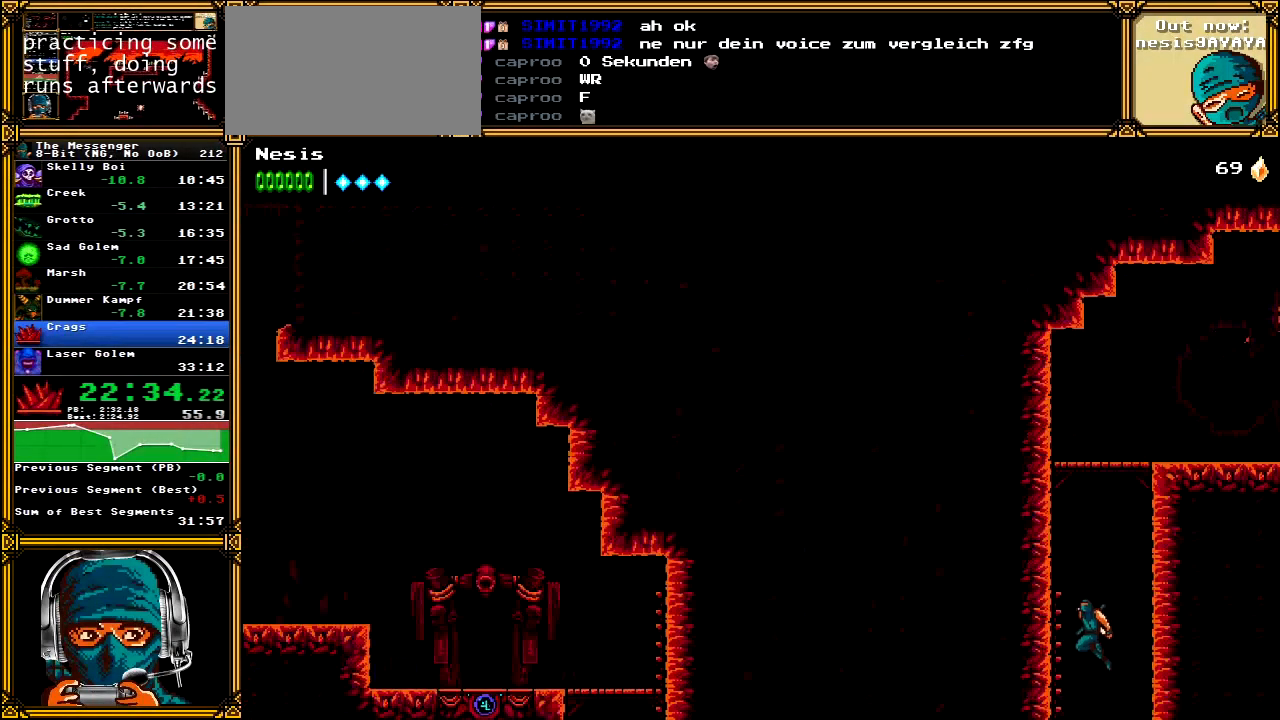
{"buttons": ["A", "DPAD_RIGHT"], "left_stick": "center", "right_stick": "center"}
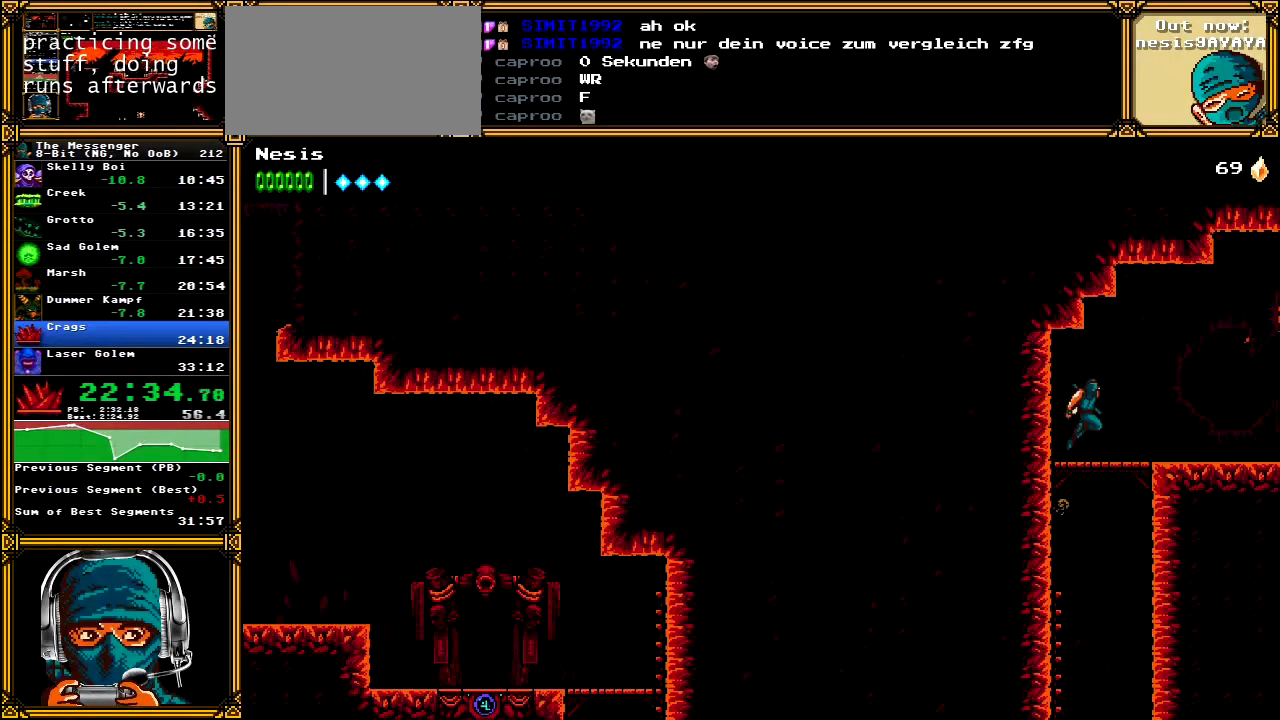
{"buttons": ["DPAD_RIGHT"], "left_stick": "center", "right_stick": "center", "events": [[100, "A", "up"]]}
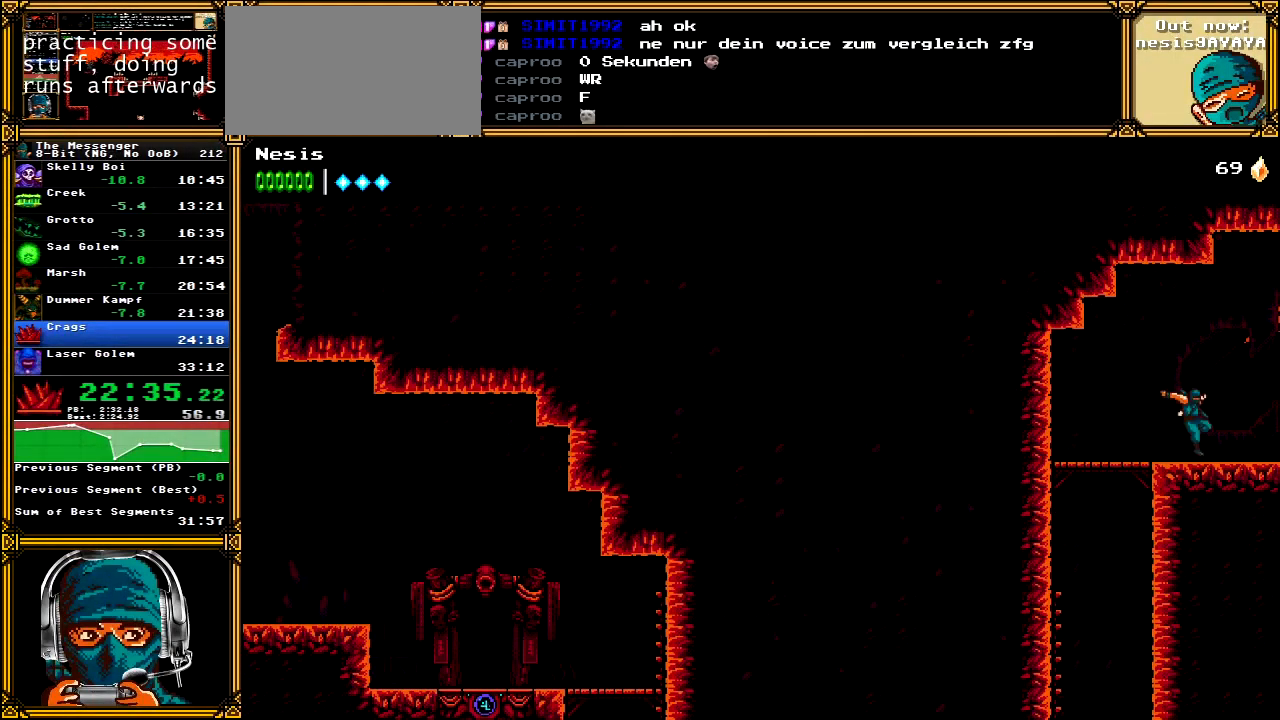
{"buttons": ["DPAD_RIGHT"], "left_stick": "center", "right_stick": "center", "events": []}
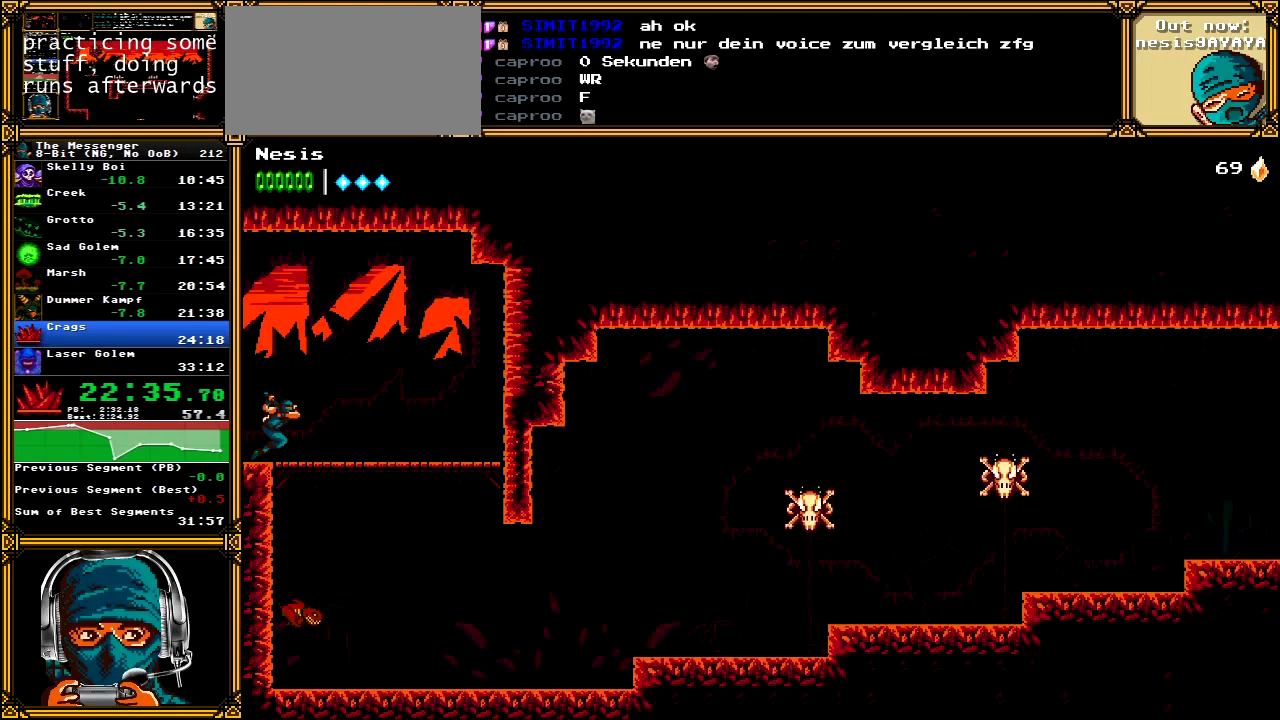
{"buttons": ["DPAD_RIGHT"], "left_stick": "center", "right_stick": "center", "events": [[250, "DPAD_DOWN", "down"], [267, "A", "down"], [367, "DPAD_DOWN", "up"], [400, "A", "up"]]}
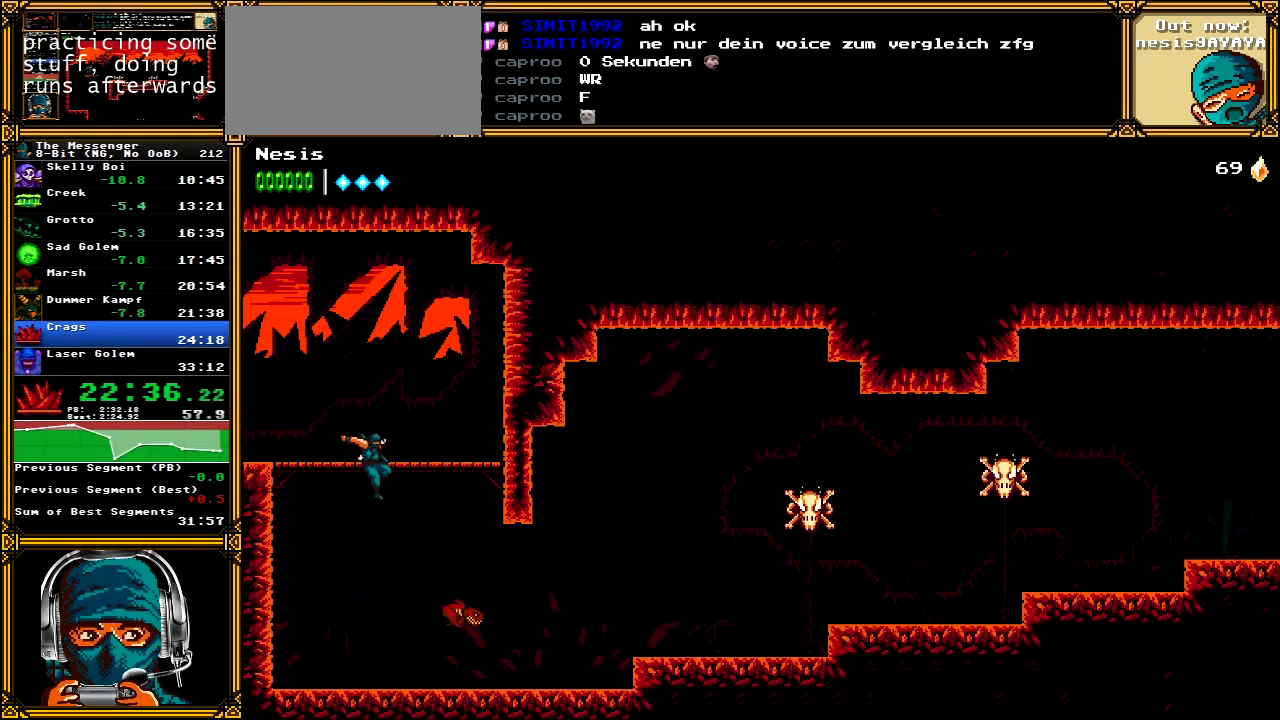
{"buttons": ["DPAD_RIGHT"], "left_stick": "center", "right_stick": "center", "events": [[300, "B", "down"], [433, "B", "up"]]}
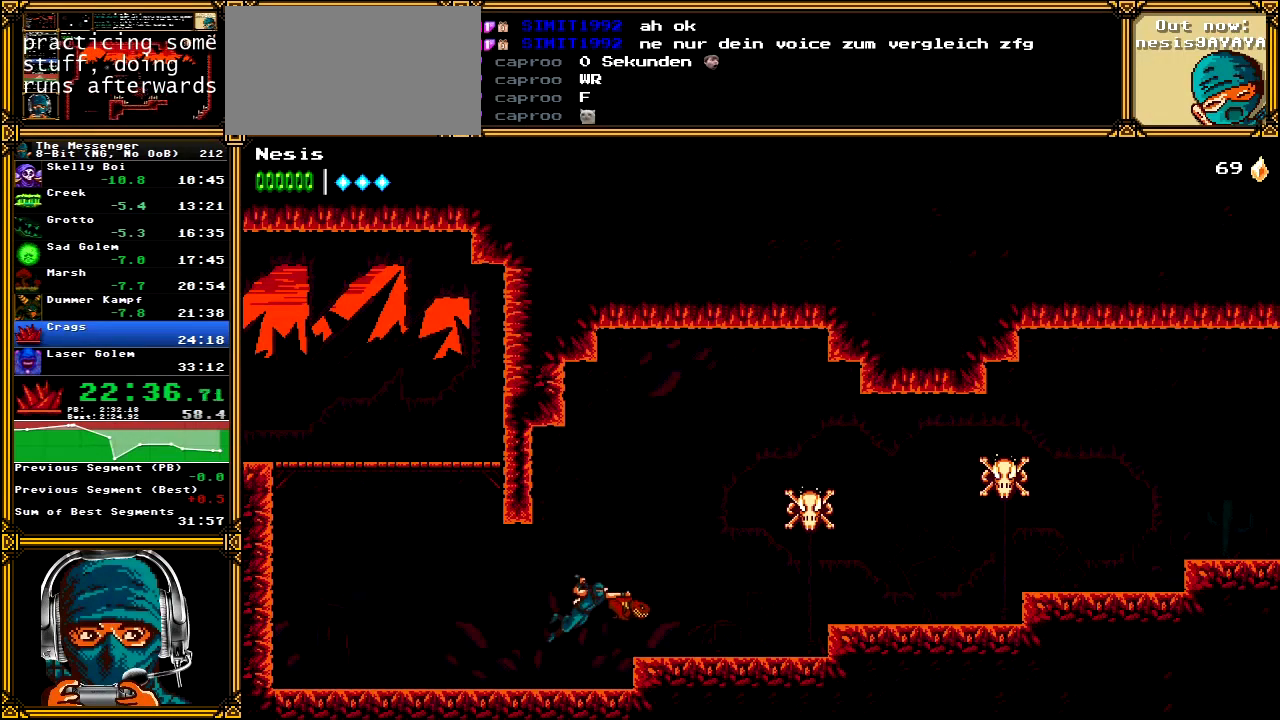
{"buttons": ["A", "B", "DPAD_RIGHT"], "left_stick": "center", "right_stick": "center", "events": [[433, "A", "down"], [500, "B", "down"]]}
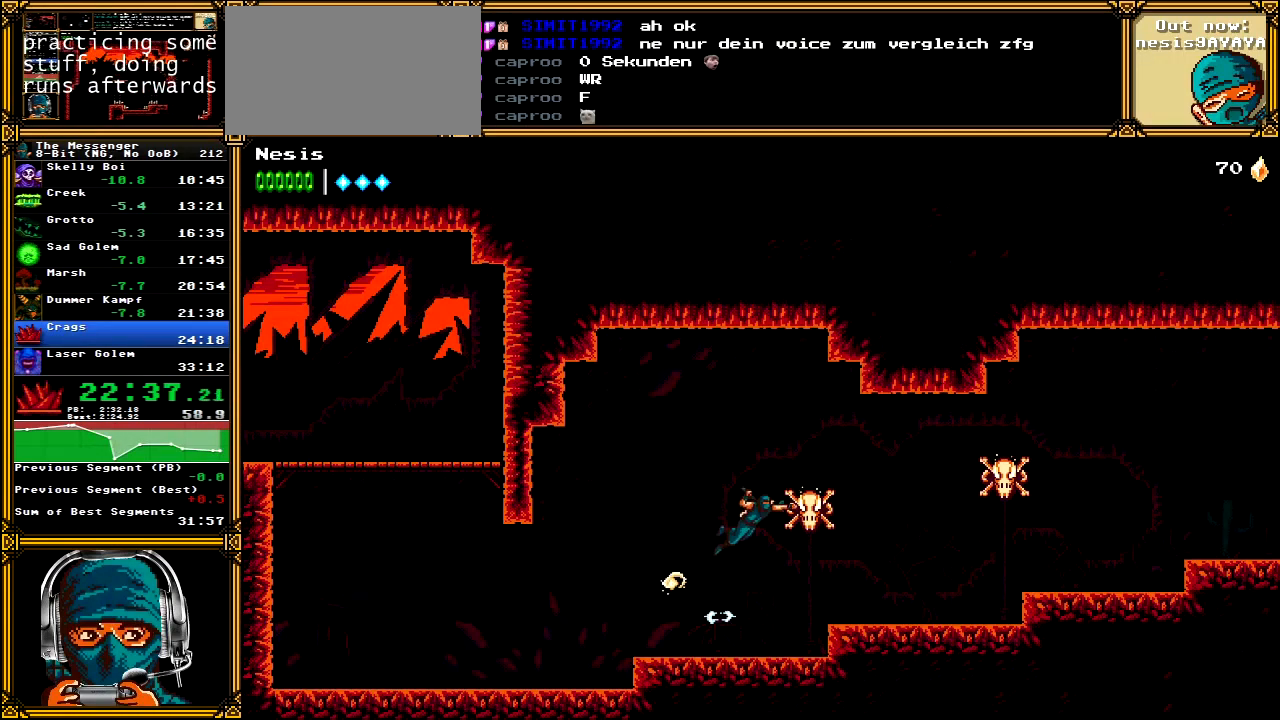
{"buttons": ["DPAD_RIGHT"], "left_stick": "center", "right_stick": "center", "events": [[133, "B", "up"], [150, "A", "up"]]}
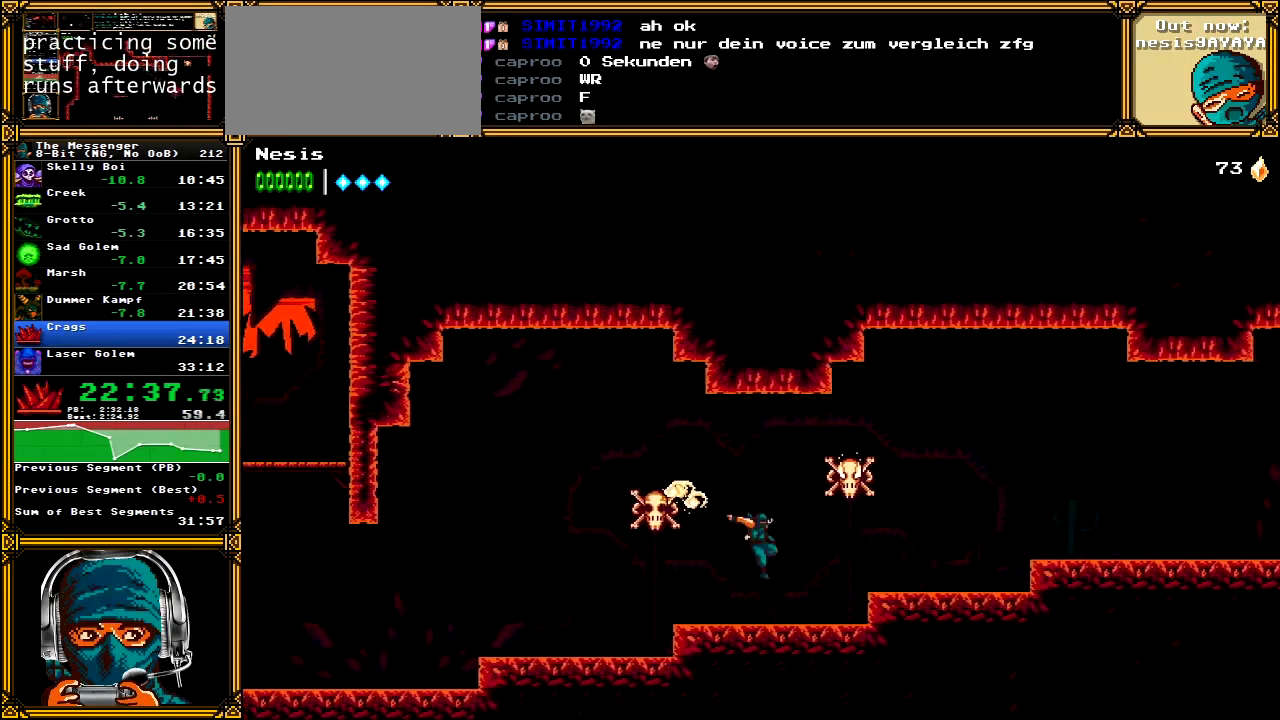
{"buttons": ["DPAD_RIGHT"], "left_stick": "center", "right_stick": "center", "events": [[67, "A", "down"], [100, "B", "down"], [283, "A", "up"], [283, "B", "up"]]}
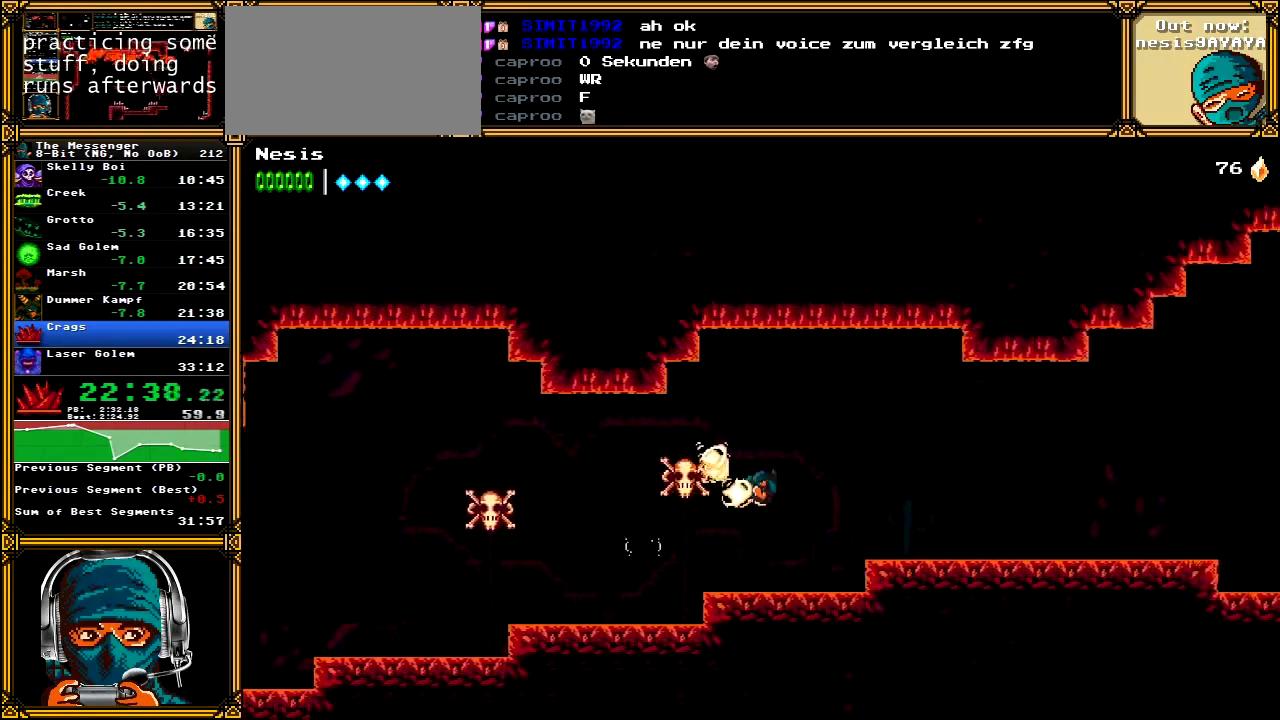
{"buttons": ["DPAD_RIGHT"], "left_stick": "center", "right_stick": "center", "events": [[233, "A", "down"], [350, "A", "up"]]}
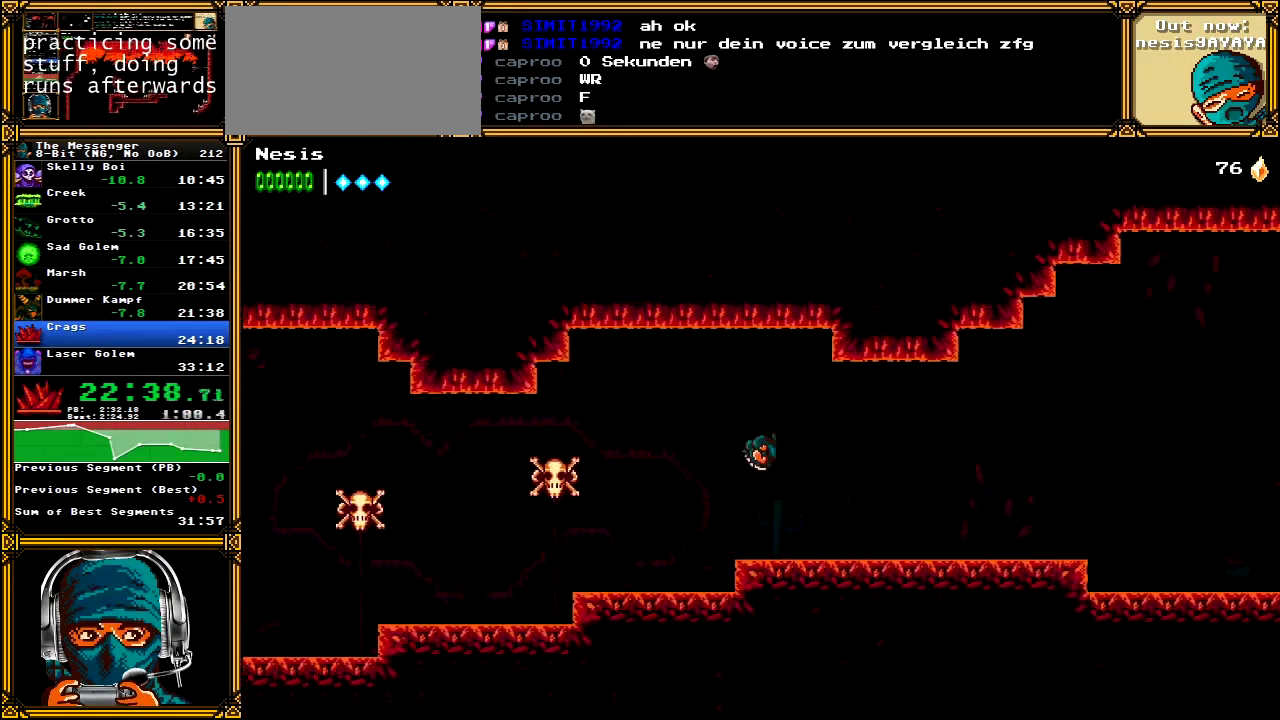
{"buttons": ["DPAD_RIGHT"], "left_stick": "center", "right_stick": "center", "events": []}
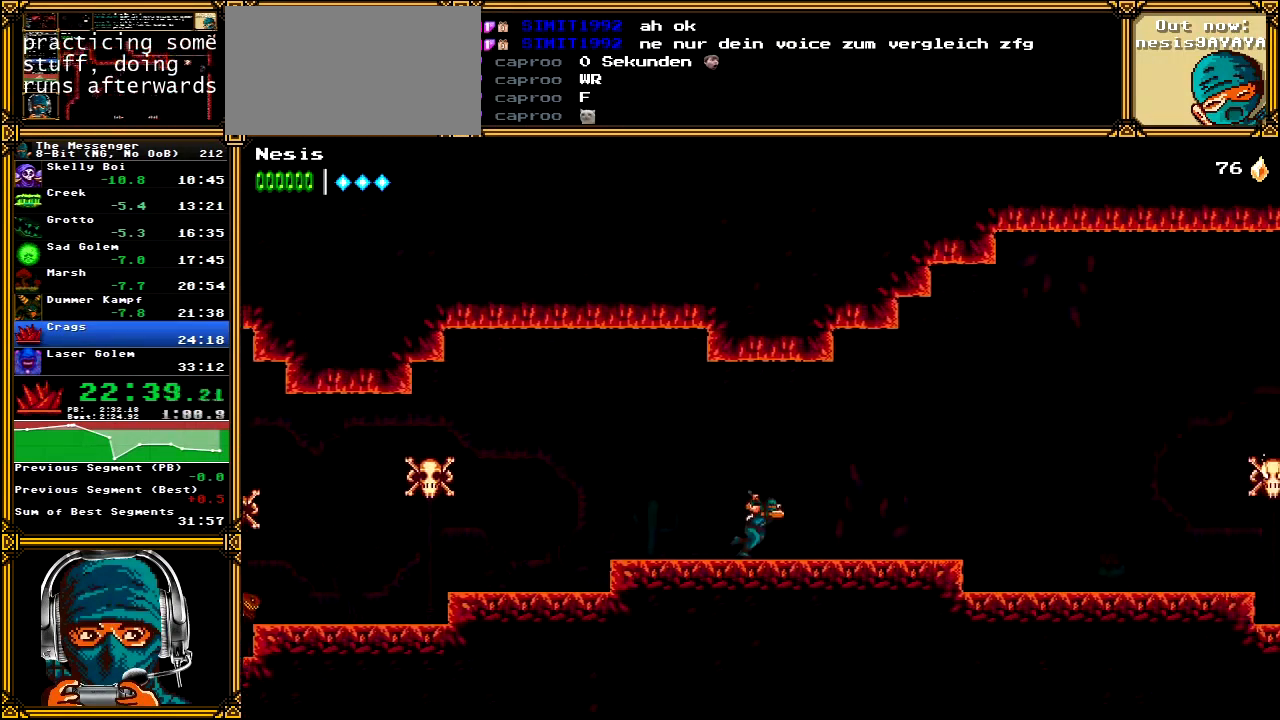
{"buttons": ["DPAD_RIGHT"], "left_stick": "center", "right_stick": "center", "events": []}
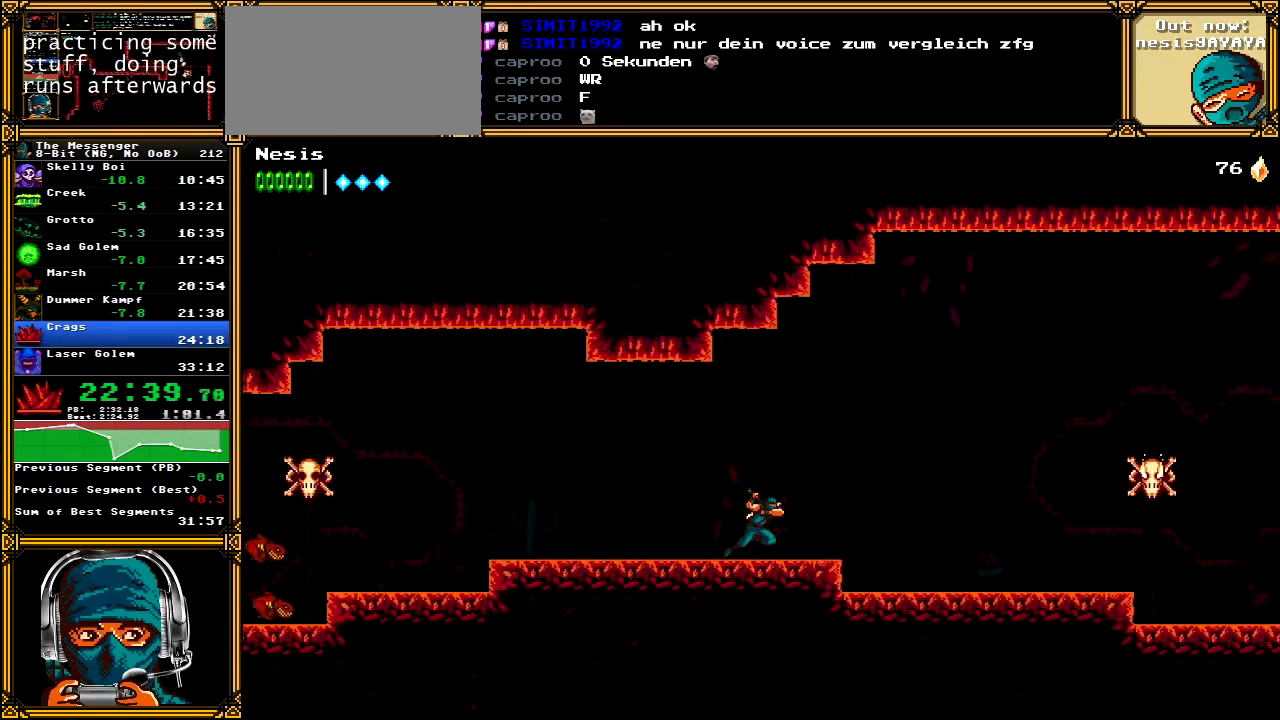
{"buttons": ["DPAD_RIGHT"], "left_stick": "center", "right_stick": "center", "events": [[283, "A", "down"], [350, "A", "up"]]}
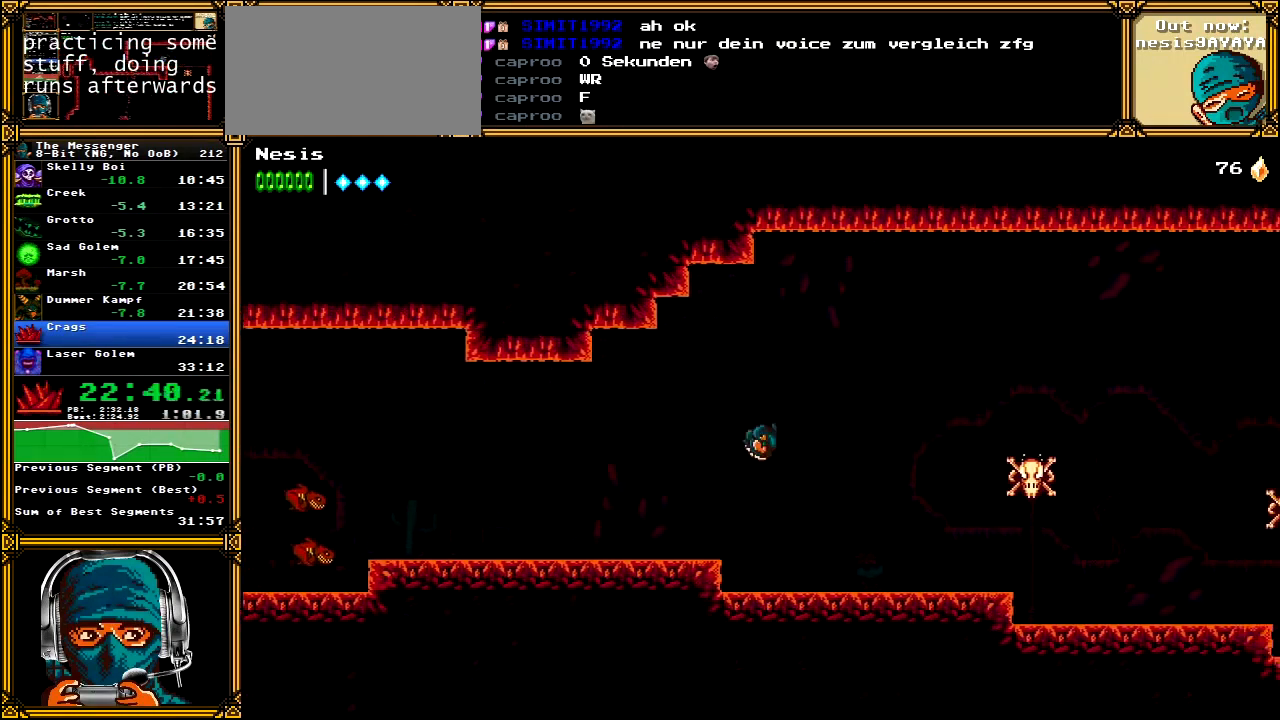
{"buttons": ["DPAD_RIGHT"], "left_stick": "center", "right_stick": "center", "events": [[267, "B", "down"], [383, "B", "up"]]}
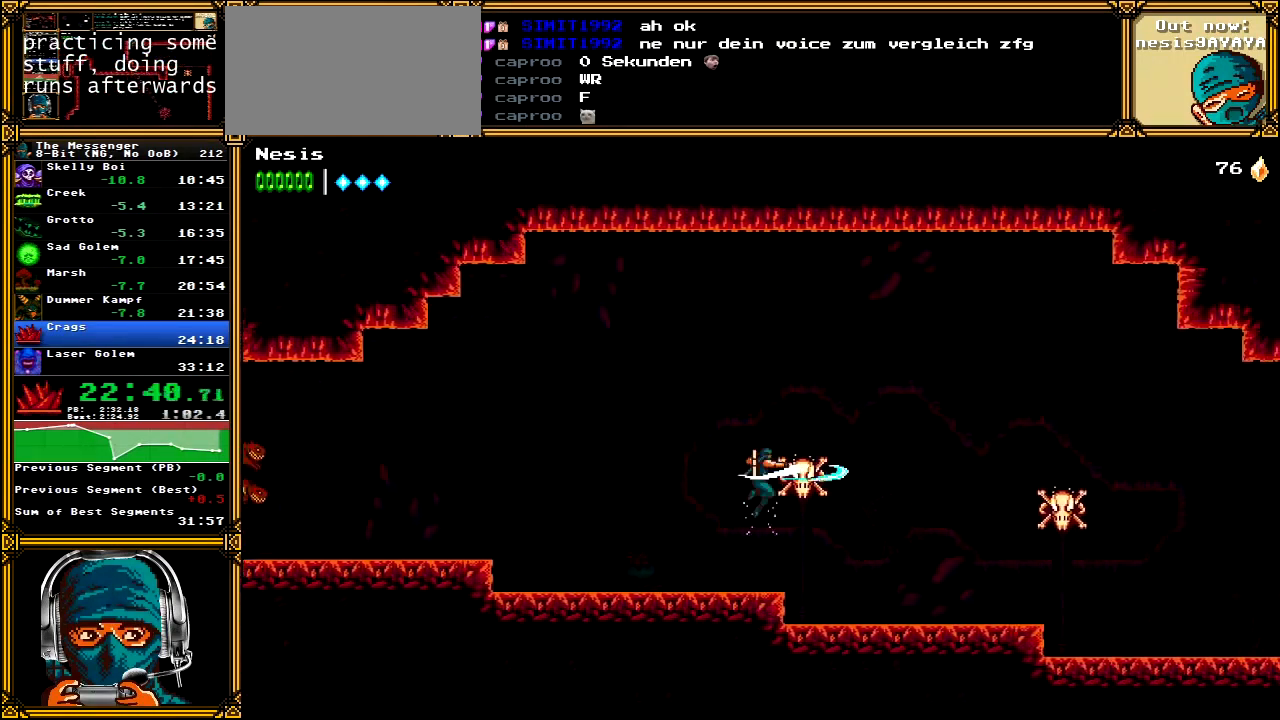
{"buttons": ["B", "DPAD_RIGHT"], "left_stick": "center", "right_stick": "center", "events": [[500, "B", "down"]]}
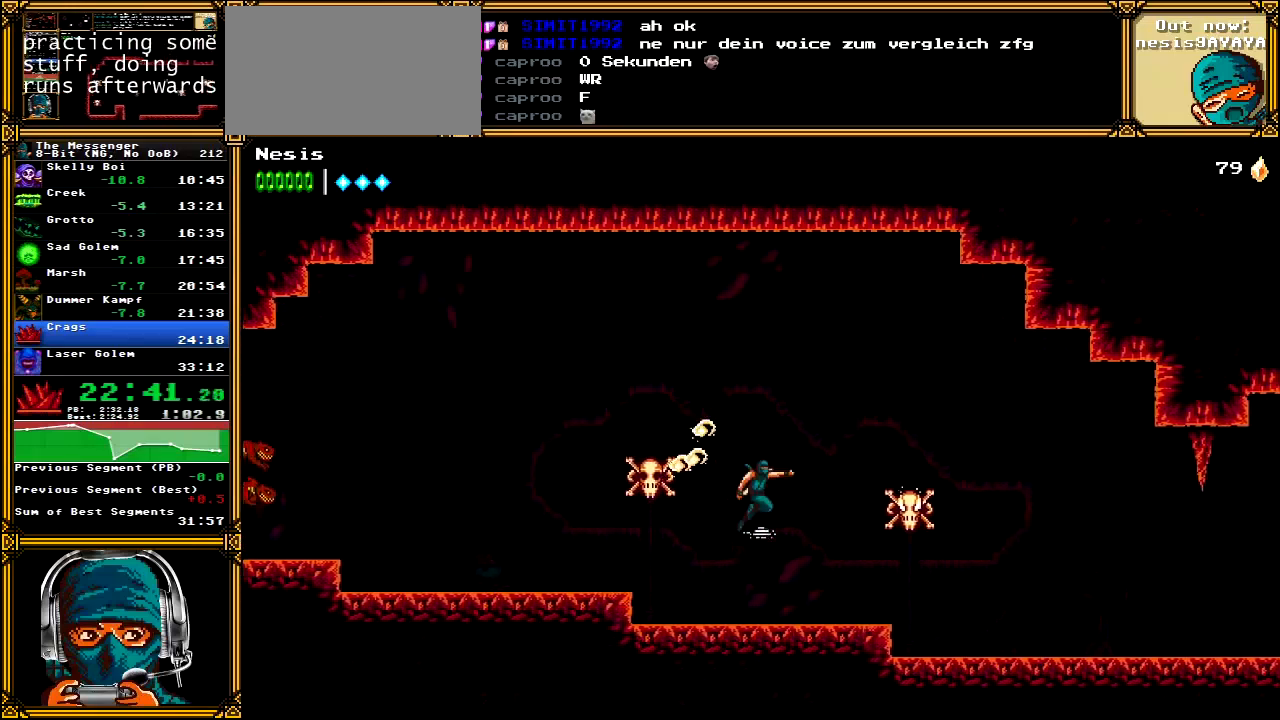
{"buttons": ["DPAD_RIGHT"], "left_stick": "center", "right_stick": "center", "events": [[133, "B", "up"]]}
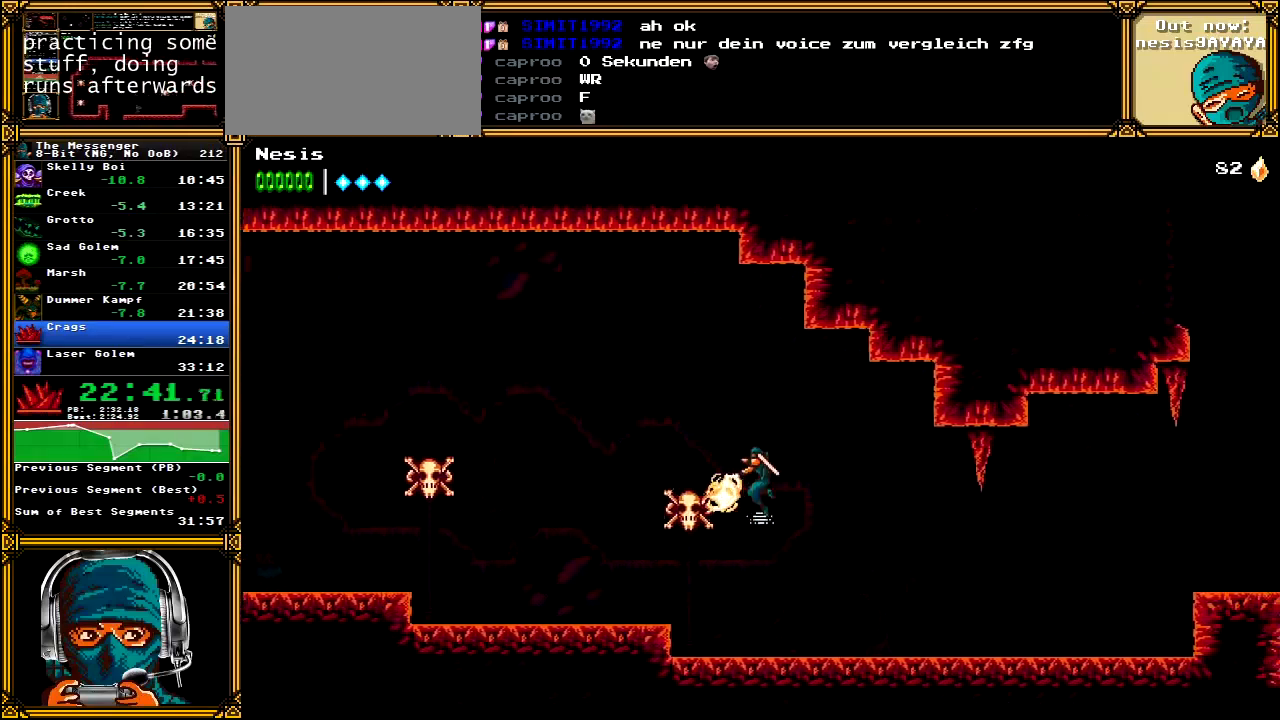
{"buttons": ["DPAD_RIGHT"], "left_stick": "center", "right_stick": "center", "events": [[67, "B", "down"], [167, "B", "up"]]}
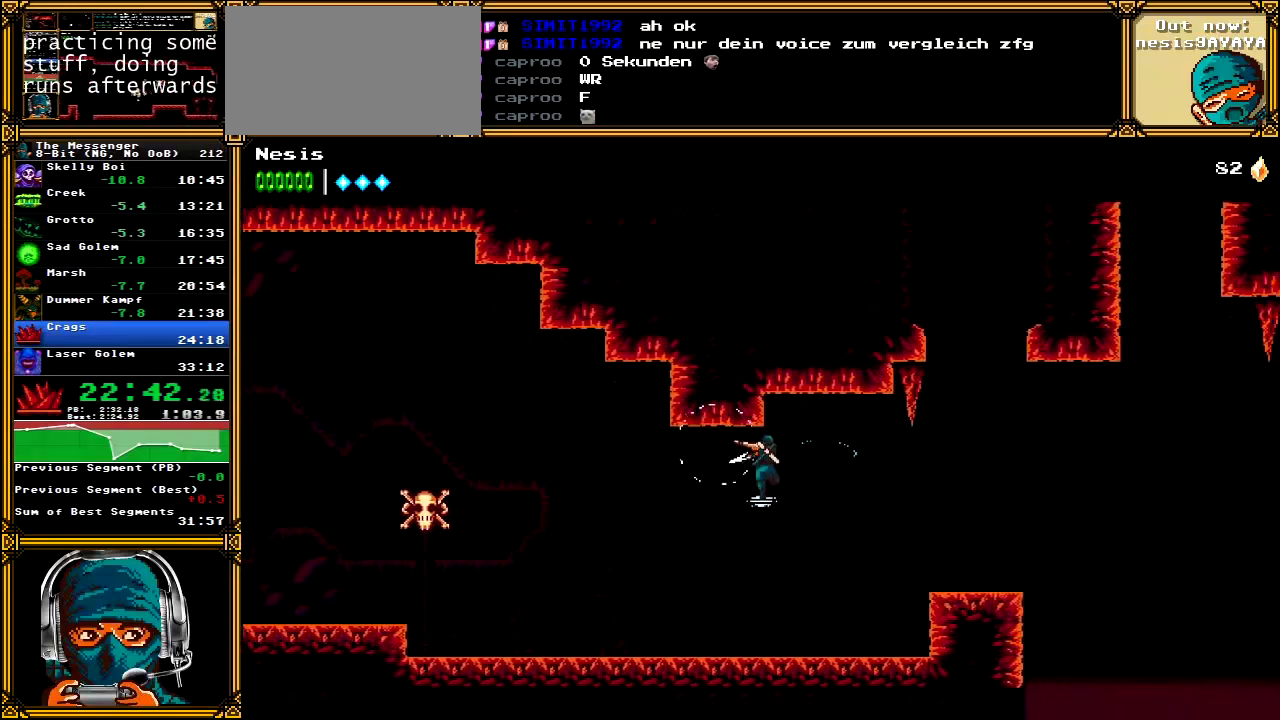
{"buttons": ["A", "DPAD_RIGHT"], "left_stick": "center", "right_stick": "center", "events": [[467, "A", "down"]]}
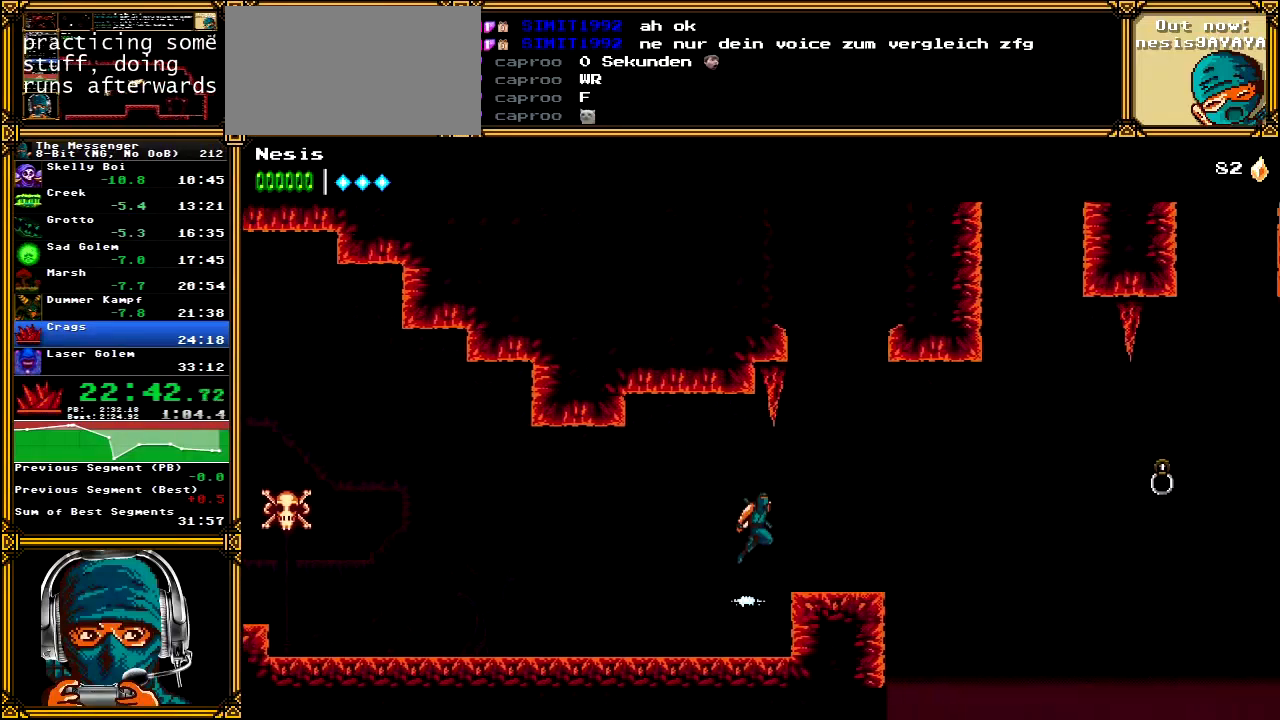
{"buttons": ["DPAD_LEFT"], "left_stick": "center", "right_stick": "center", "events": [[33, "A", "up"], [433, "DPAD_RIGHT", "up"], [483, "DPAD_LEFT", "down"]]}
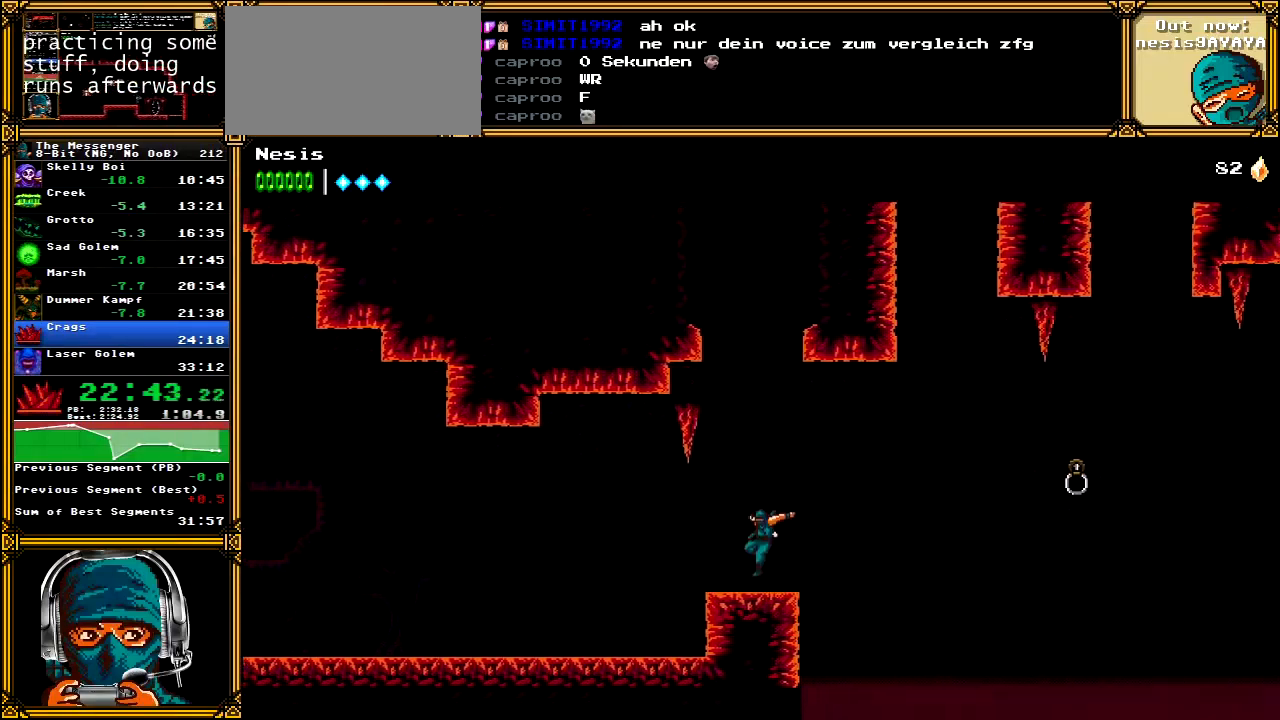
{"buttons": ["A", "X", "DPAD_RIGHT"], "left_stick": "center", "right_stick": "center", "events": [[83, "DPAD_LEFT", "up"], [167, "A", "down"], [183, "X", "down"], [317, "DPAD_RIGHT", "down"]]}
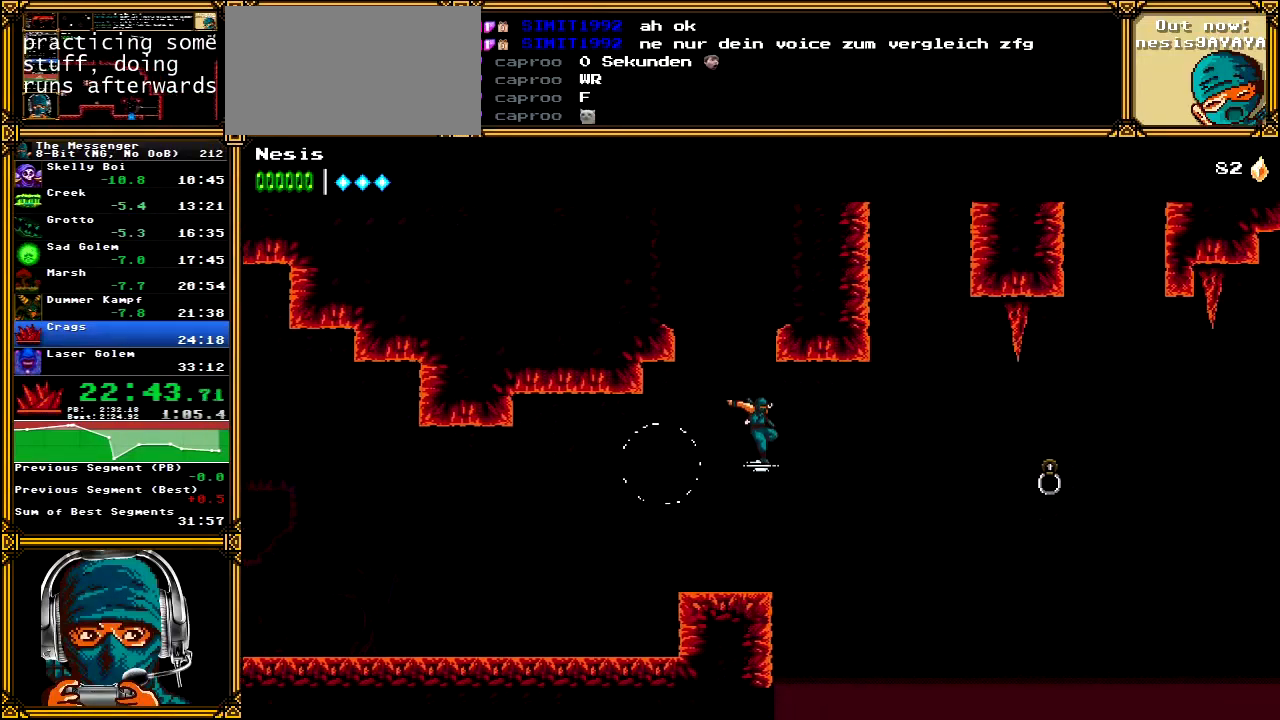
{"buttons": ["A", "DPAD_RIGHT"], "left_stick": "center", "right_stick": "center", "events": [[167, "X", "up"], [183, "A", "up"], [467, "A", "down"]]}
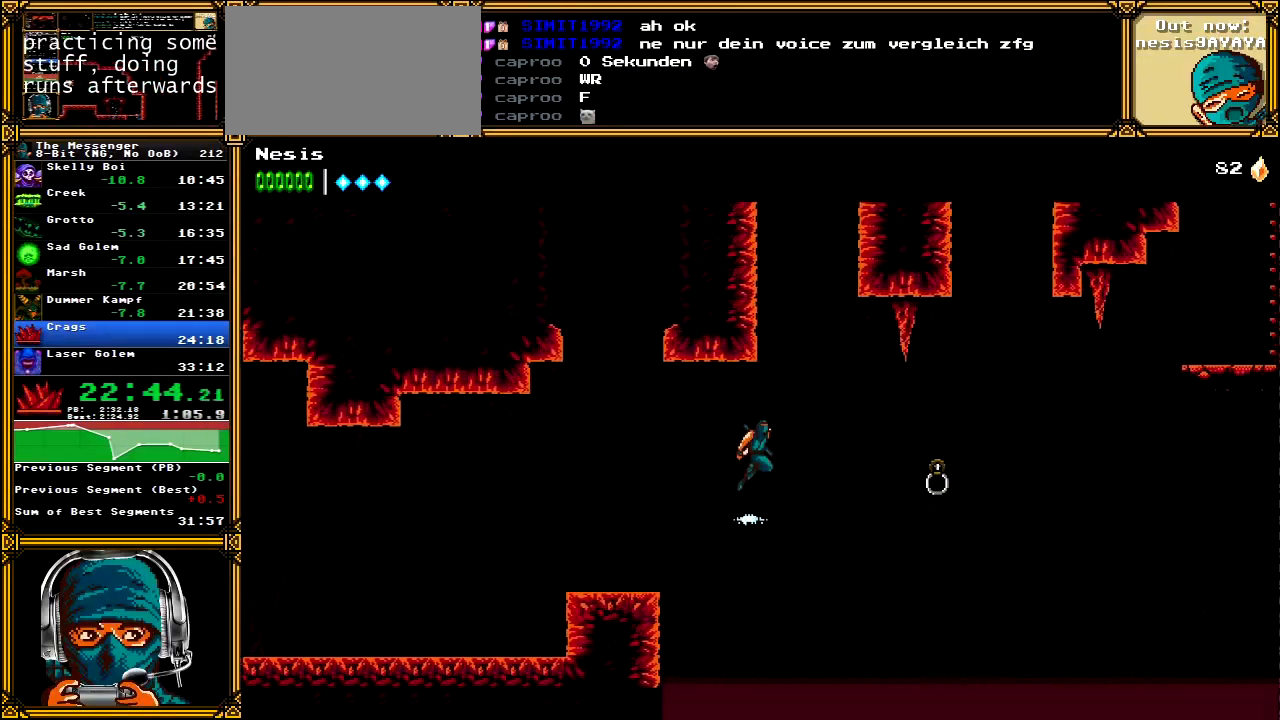
{"buttons": ["DPAD_LEFT"], "left_stick": "center", "right_stick": "center", "events": [[133, "DPAD_RIGHT", "up"], [217, "DPAD_LEFT", "down"], [317, "A", "up"], [383, "A", "down"], [483, "A", "up"]]}
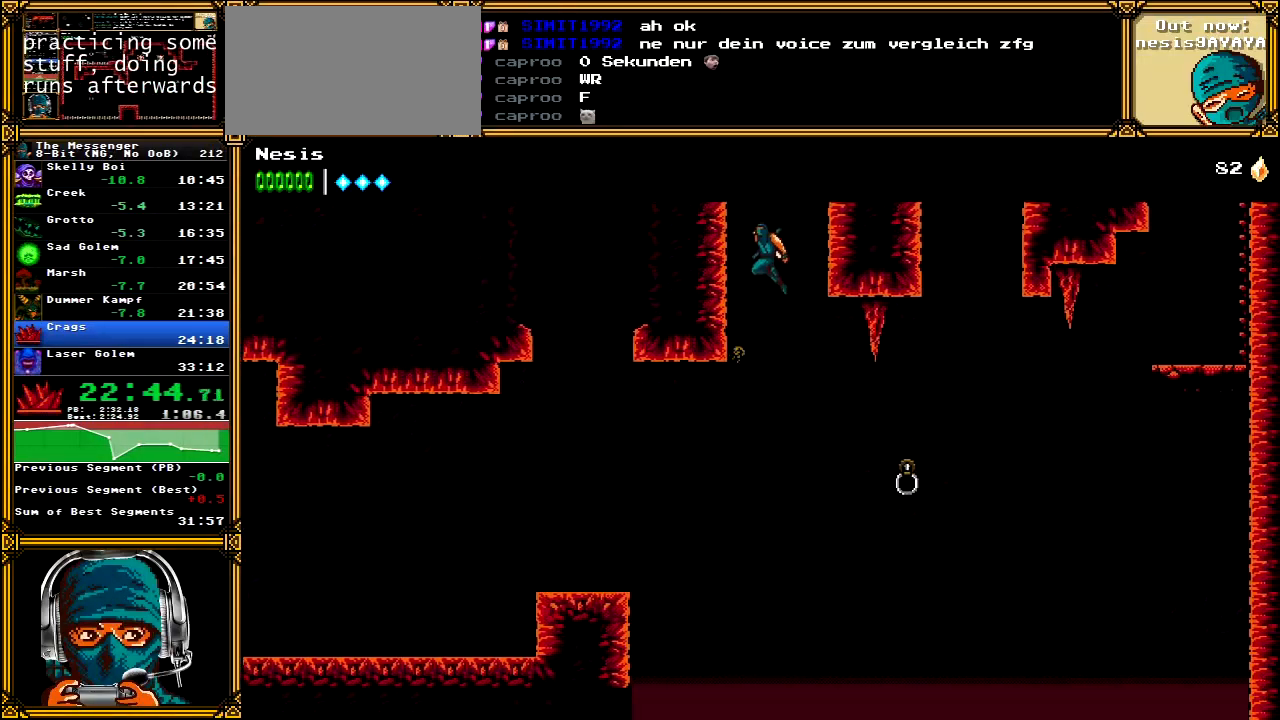
{"buttons": ["A", "DPAD_LEFT"], "left_stick": "center", "right_stick": "center", "events": [[33, "A", "down"], [150, "A", "up"], [217, "A", "down"], [300, "A", "up"], [367, "A", "down"]]}
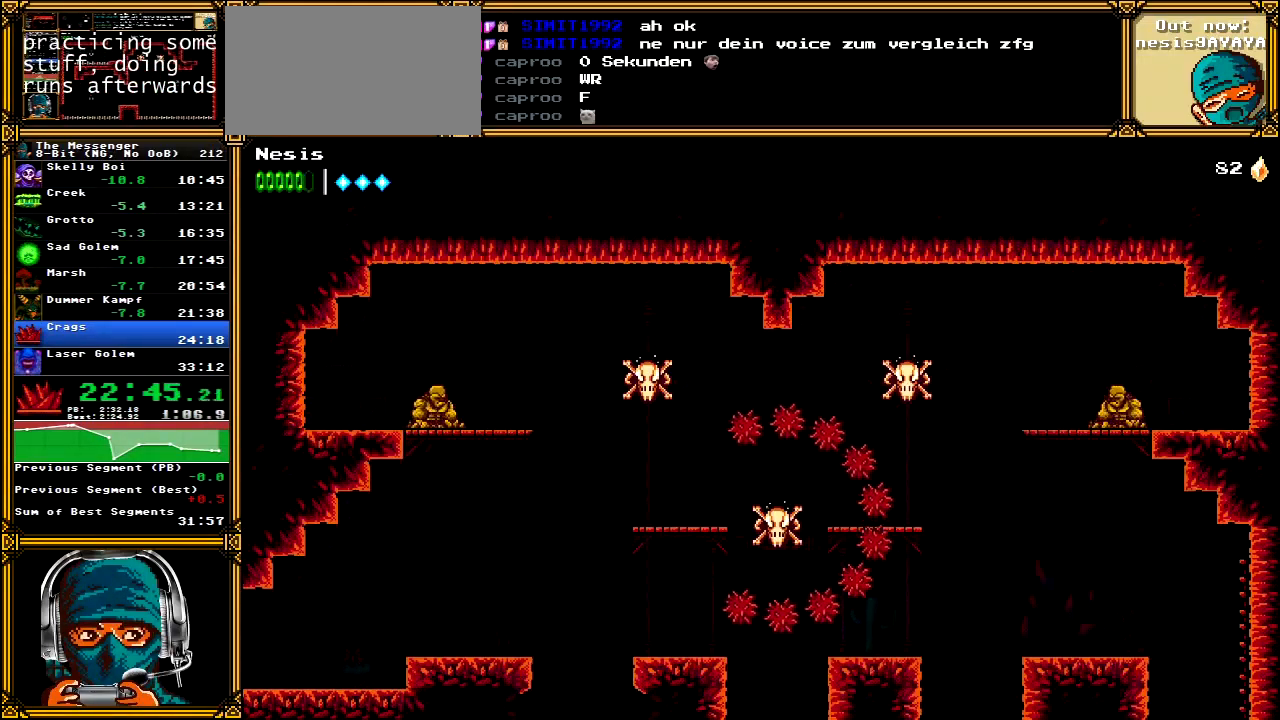
{"buttons": ["DPAD_LEFT"], "left_stick": "center", "right_stick": "center", "events": [[17, "A", "up"]]}
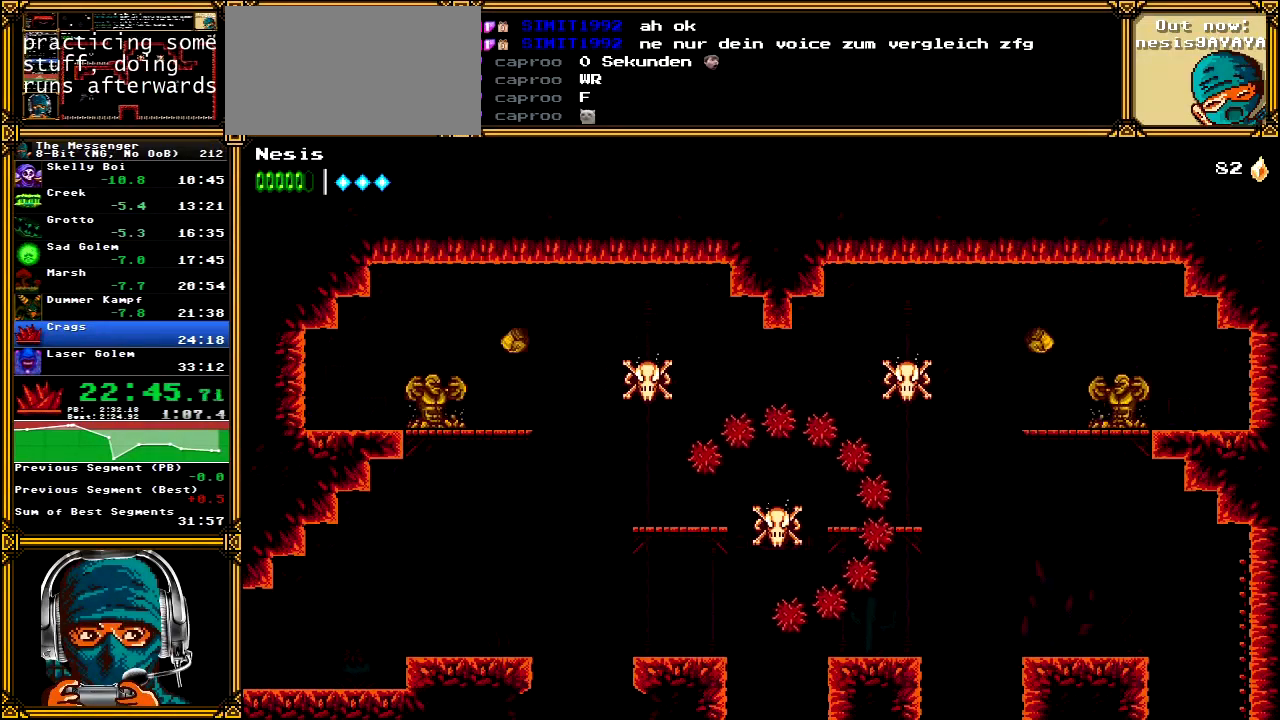
{"buttons": ["DPAD_LEFT"], "left_stick": "center", "right_stick": "center", "events": [[50, "A", "down"], [267, "A", "up"]]}
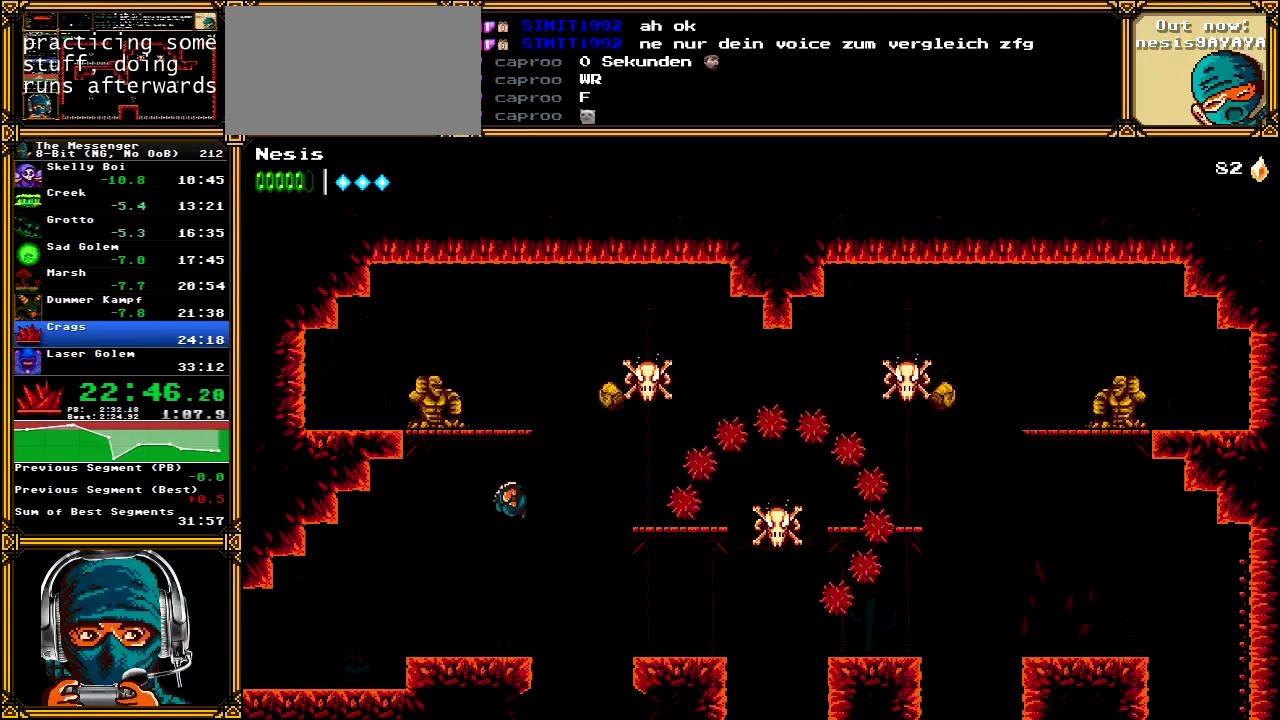
{"buttons": ["DPAD_LEFT"], "left_stick": "center", "right_stick": "center", "events": []}
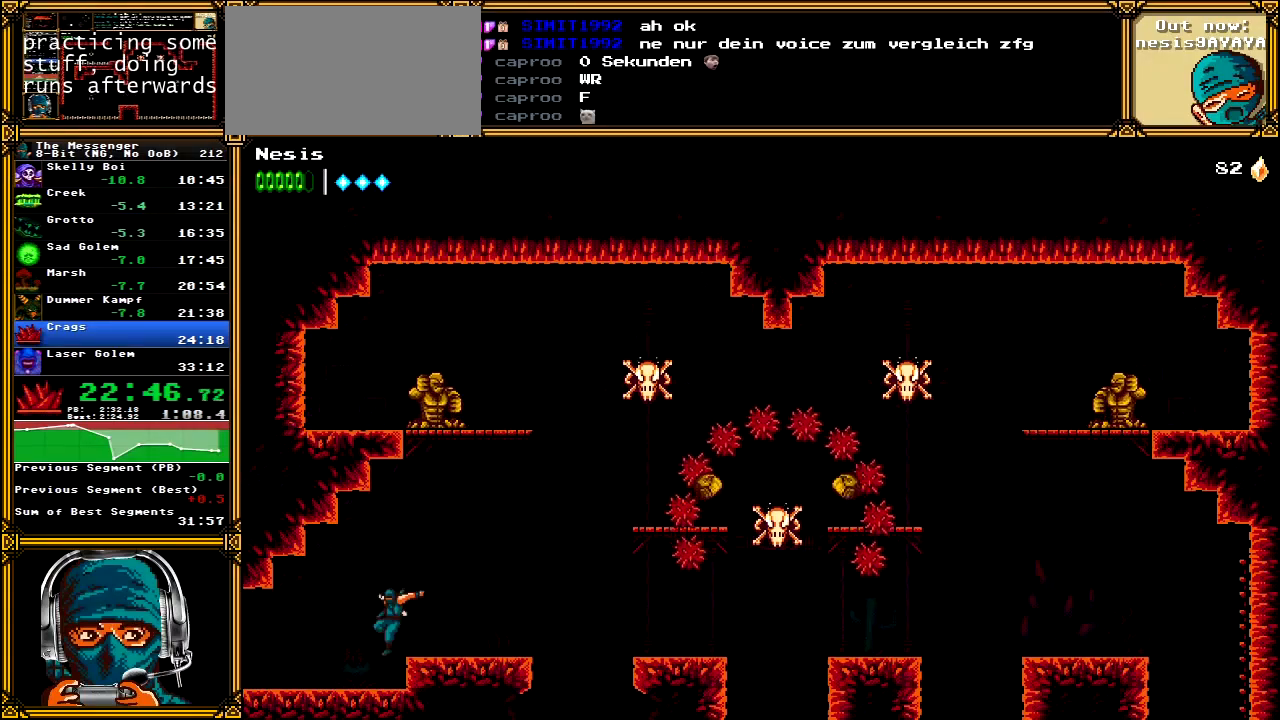
{"buttons": ["DPAD_LEFT"], "left_stick": "center", "right_stick": "center", "events": []}
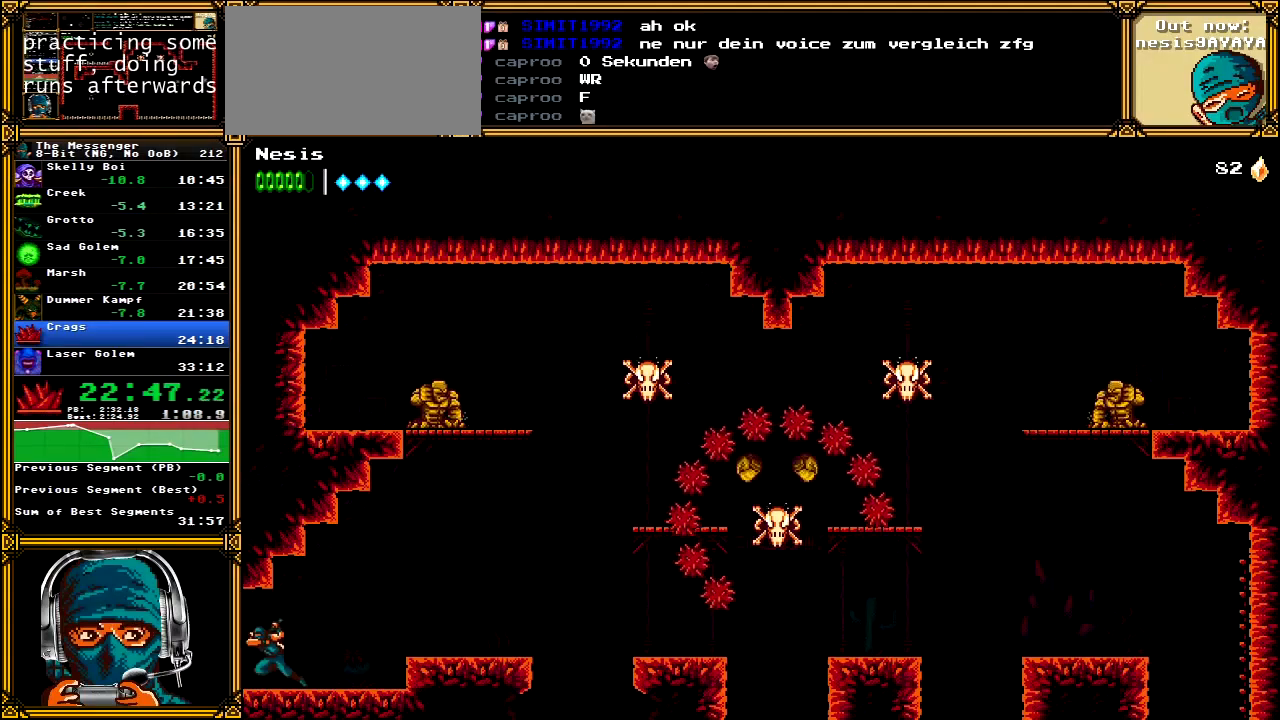
{"buttons": ["DPAD_LEFT"], "left_stick": "center", "right_stick": "center", "events": []}
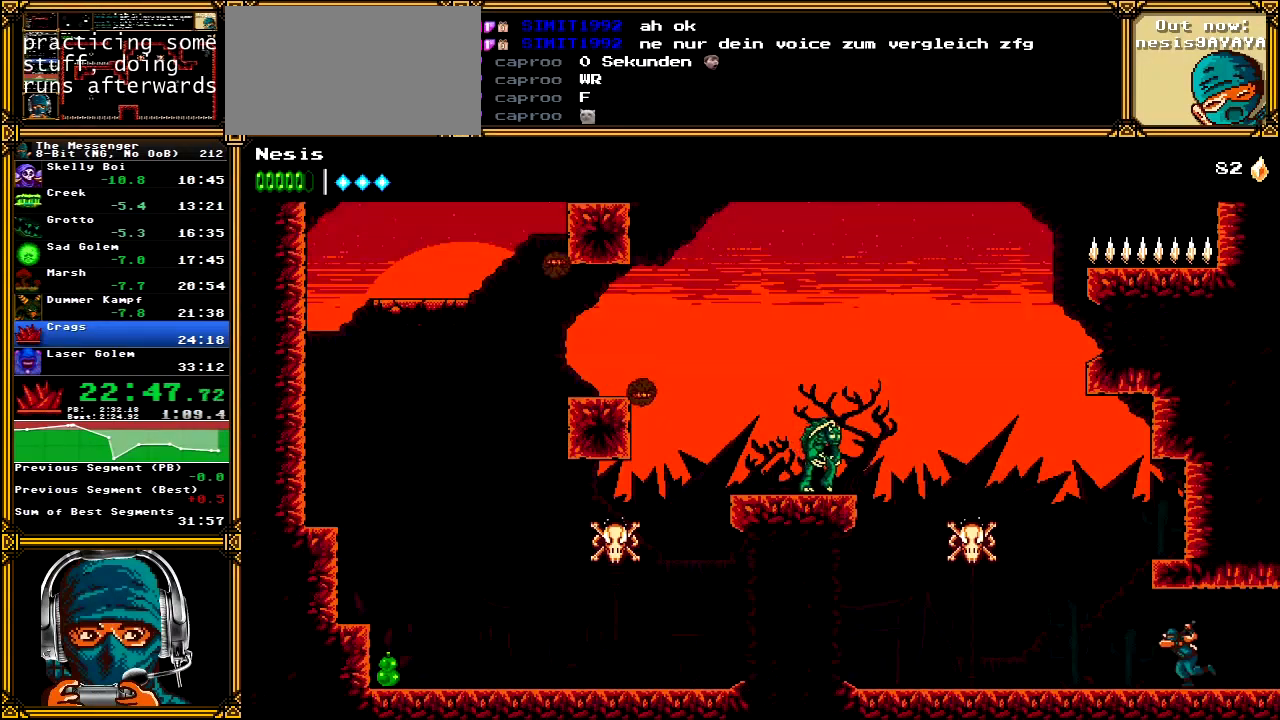
{"buttons": ["DPAD_LEFT"], "left_stick": "center", "right_stick": "center", "events": [[300, "A", "down"], [333, "X", "down"], [467, "X", "up"], [500, "A", "up"]]}